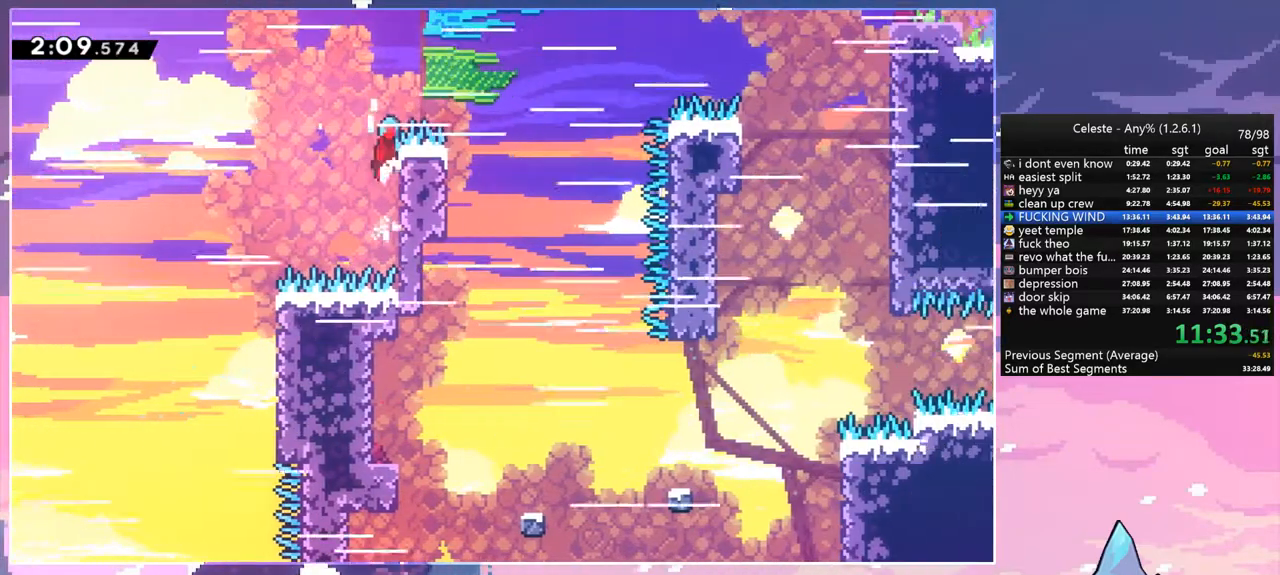
Gameplay with keyboard; each line is a JSON object with the keys held at the frame after it. "events" lists presses ("down") and releases ("up") of "dash", "down", "grab", "jump", "left", "menu", "right", "skip", "space" and "up" between this image and that frame as [ms after this image, input, new state], when the widget could be followed in between. No other keys are recorded. Mouse input is not recorded. Key names are as the overlay labels them; some are game actions (e.g. jump) rather than physical keys.
{"keys": ["left"], "events": [[17, "space", "down"], [150, "grab", "up"], [250, "space", "up"], [250, "up", "up"], [333, "right", "up"], [383, "left", "down"]]}
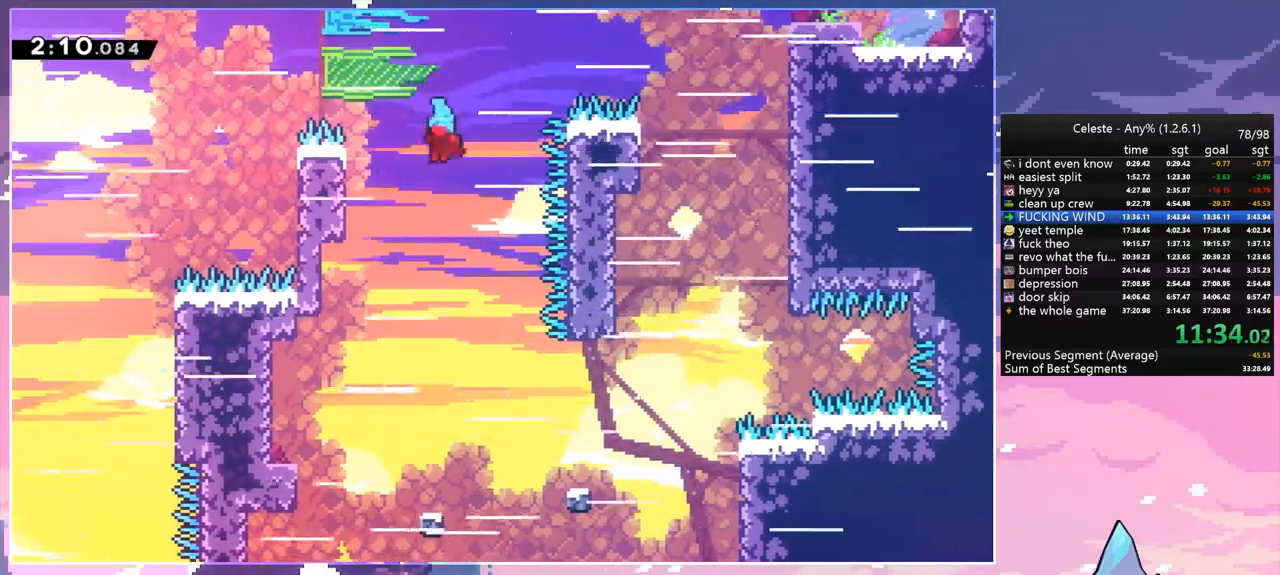
{"keys": [], "events": [[400, "left", "up"]]}
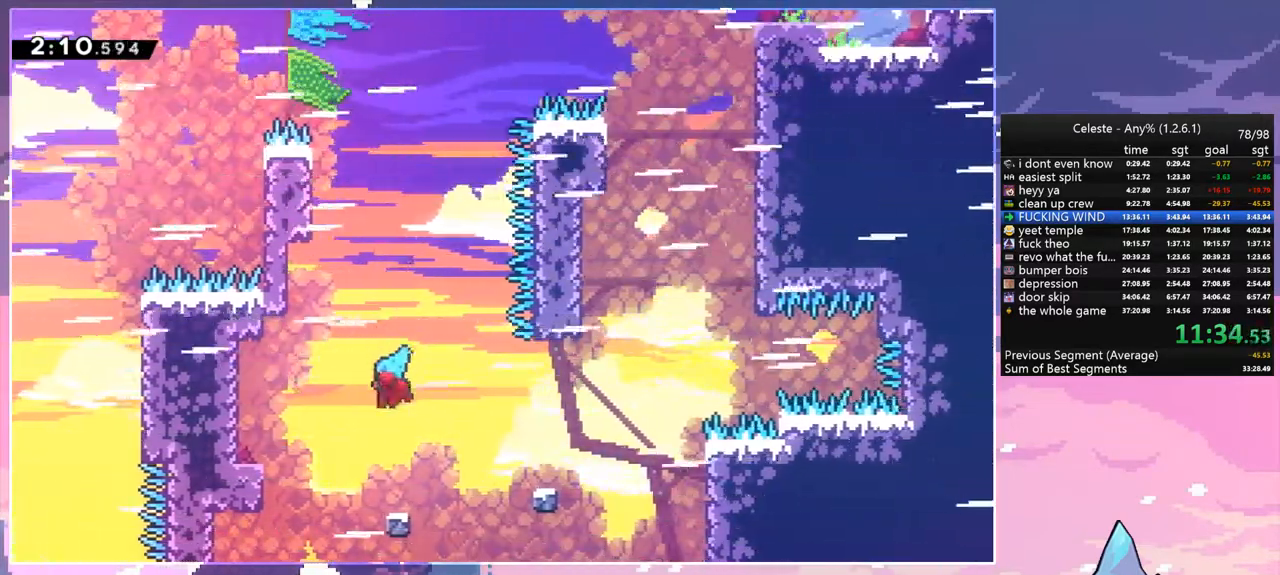
{"keys": ["right", "space"], "events": [[33, "left", "down"], [133, "left", "up"], [283, "right", "down"], [317, "space", "down"]]}
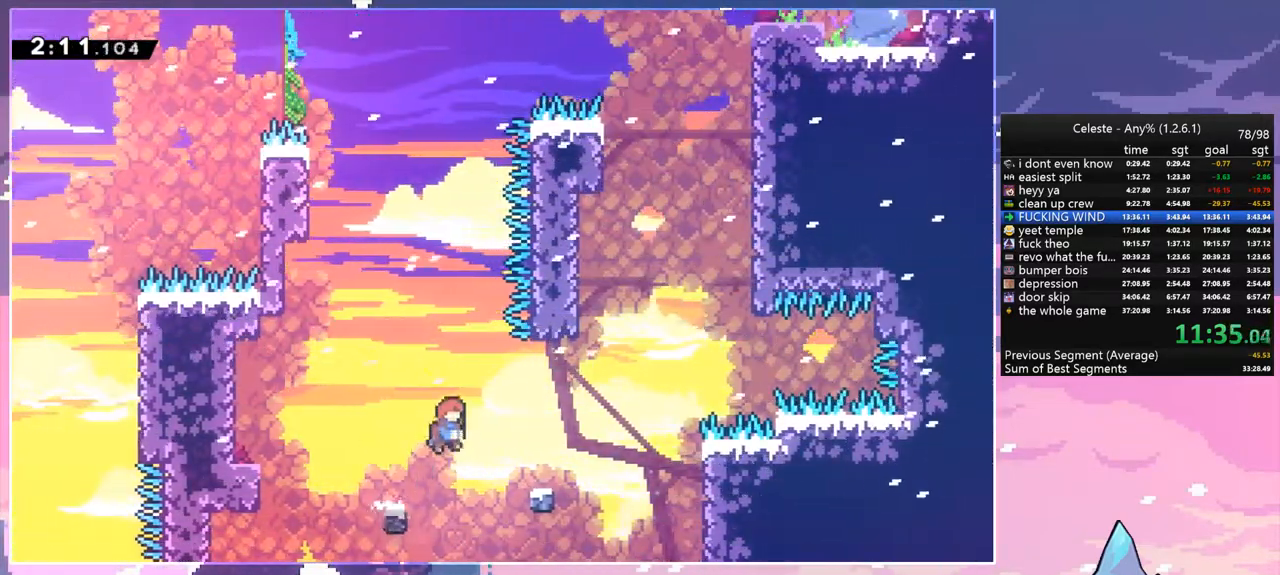
{"keys": ["space", "up"], "events": [[50, "space", "up"], [383, "space", "down"], [433, "right", "up"], [433, "up", "down"]]}
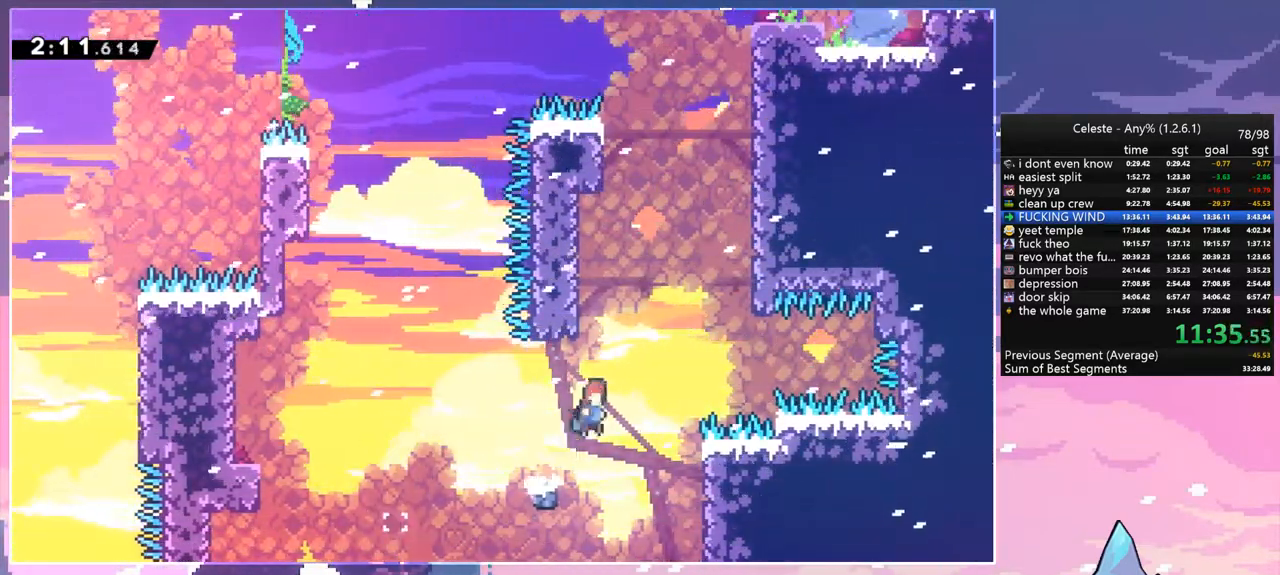
{"keys": ["grab", "right", "space", "up"], "events": [[17, "dash", "down"], [17, "space", "up"], [217, "space", "down"], [267, "right", "down"], [350, "dash", "up"], [450, "grab", "down"]]}
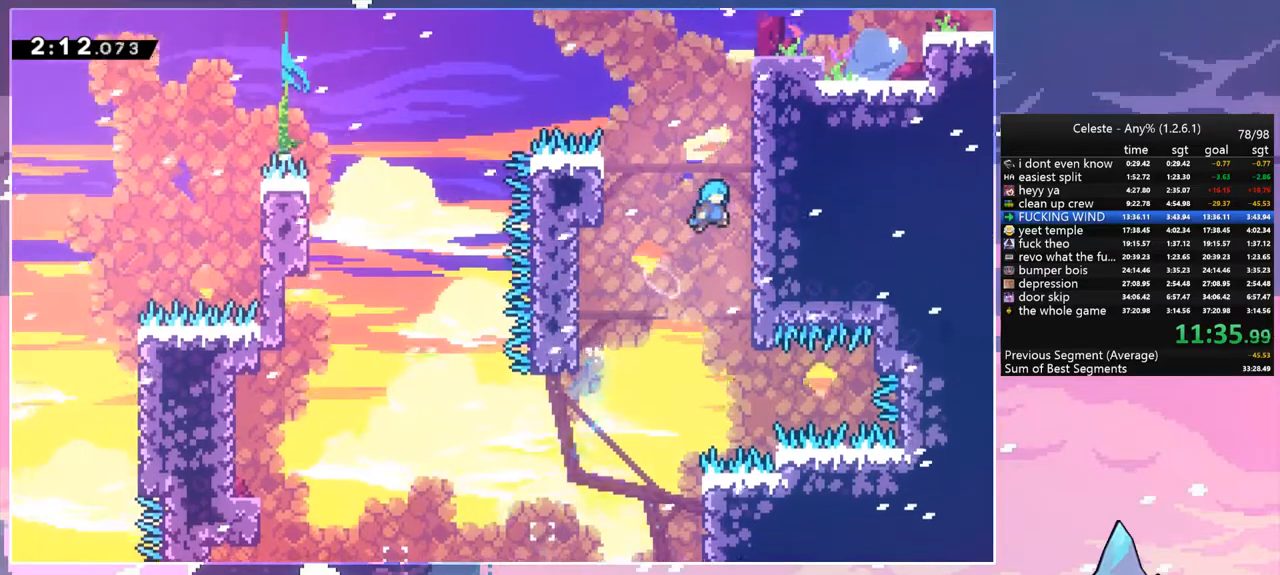
{"keys": ["grab", "jump", "right", "space", "up"], "events": [[83, "jump", "down"], [83, "space", "up"], [233, "jump", "up"], [233, "space", "down"], [317, "jump", "down"], [367, "space", "up"], [467, "space", "down"]]}
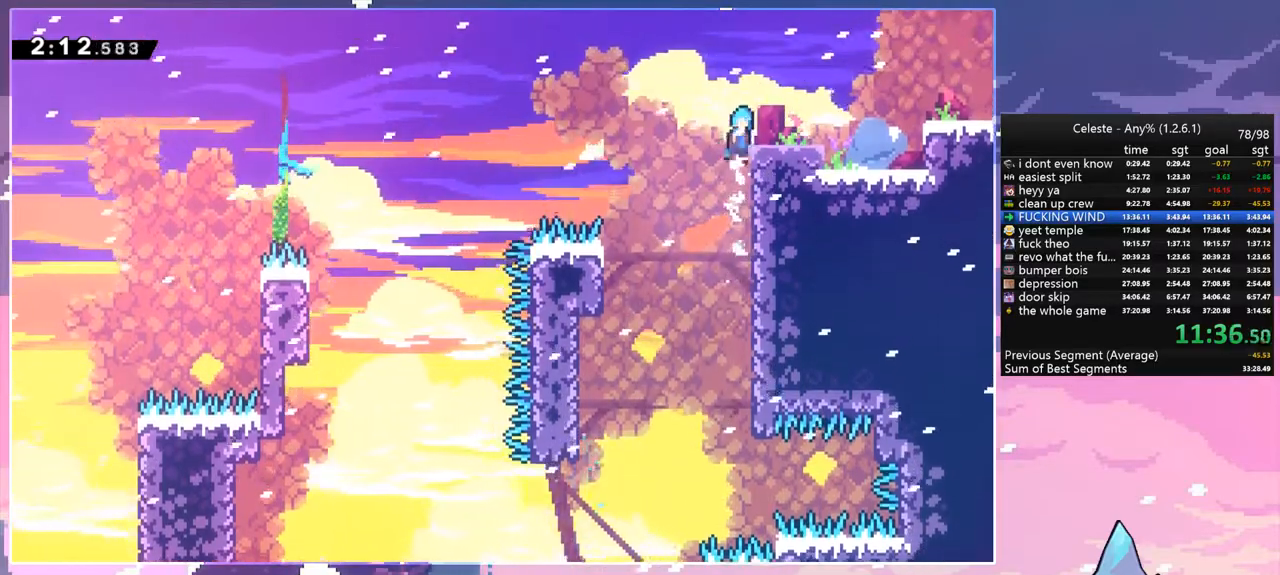
{"keys": ["right", "space"], "events": [[17, "jump", "up"], [150, "grab", "up"], [150, "space", "up"], [150, "up", "up"], [300, "down", "down"], [383, "dash", "down"], [383, "space", "down"], [483, "dash", "up"], [483, "down", "up"]]}
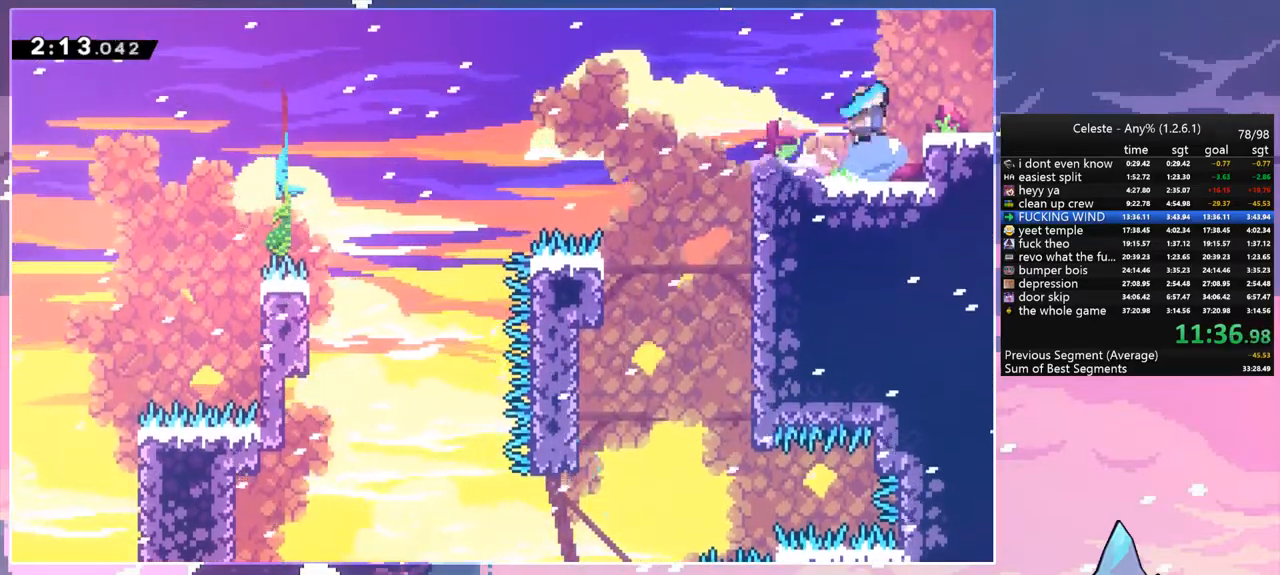
{"keys": ["right"], "events": [[117, "space", "up"]]}
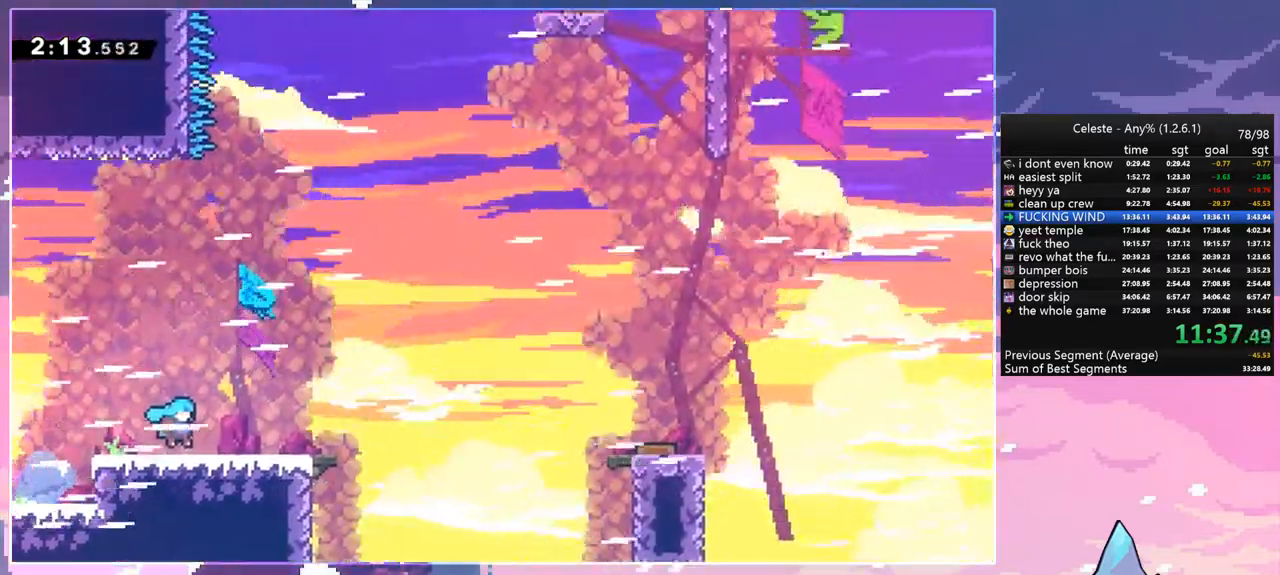
{"keys": ["right", "space"], "events": [[417, "space", "down"]]}
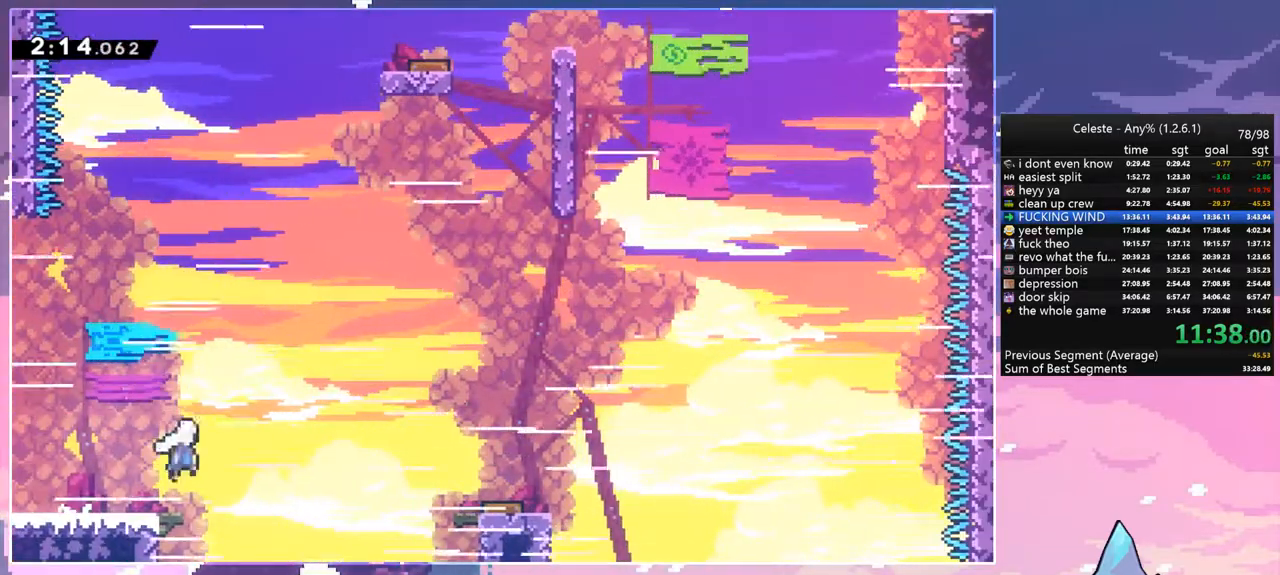
{"keys": ["left"], "events": [[50, "space", "up"], [333, "left", "down"], [383, "right", "up"]]}
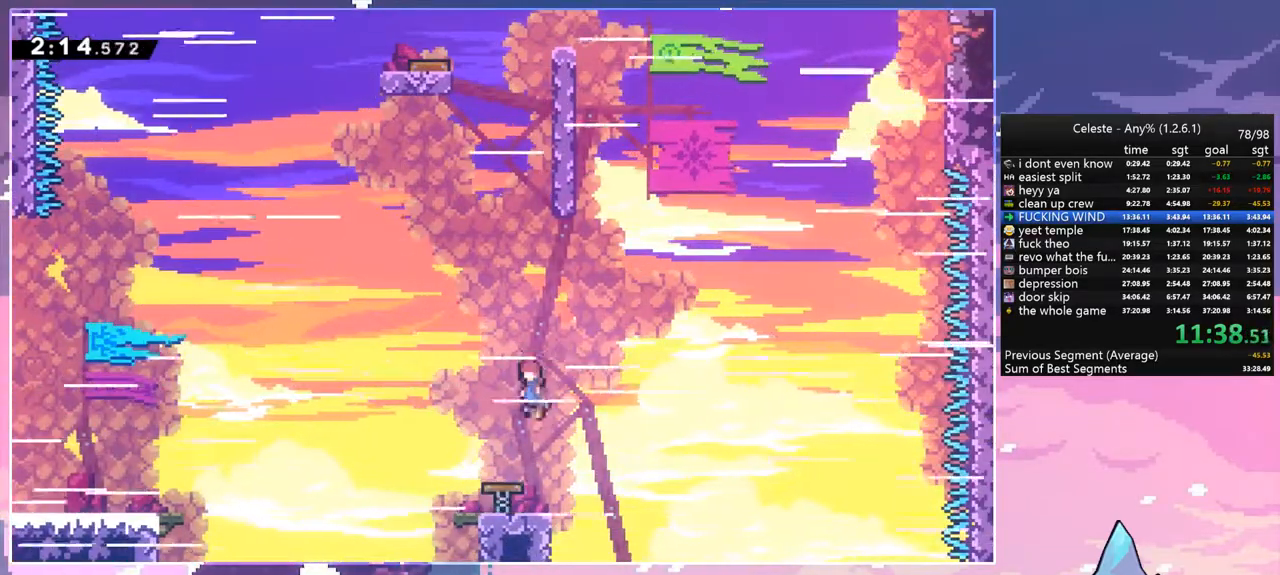
{"keys": ["right", "space", "up"], "events": [[67, "up", "down"], [117, "dash", "down"], [117, "left", "up"], [350, "space", "down"], [400, "right", "down"], [450, "dash", "up"]]}
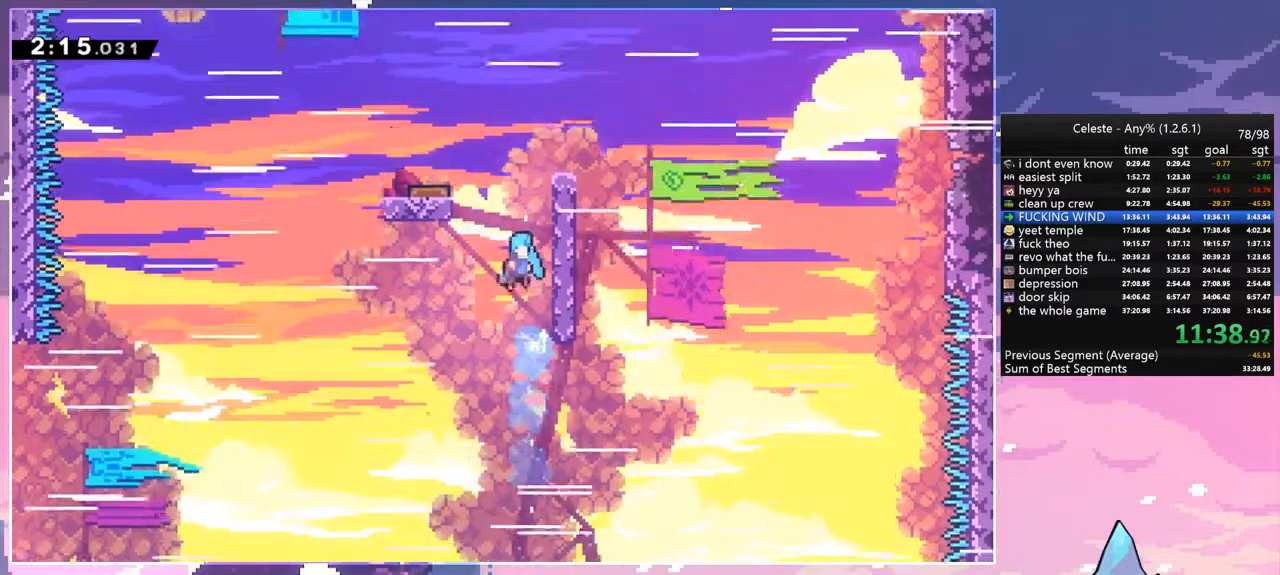
{"keys": ["grab", "right", "up"], "events": [[33, "grab", "down"], [133, "space", "up"]]}
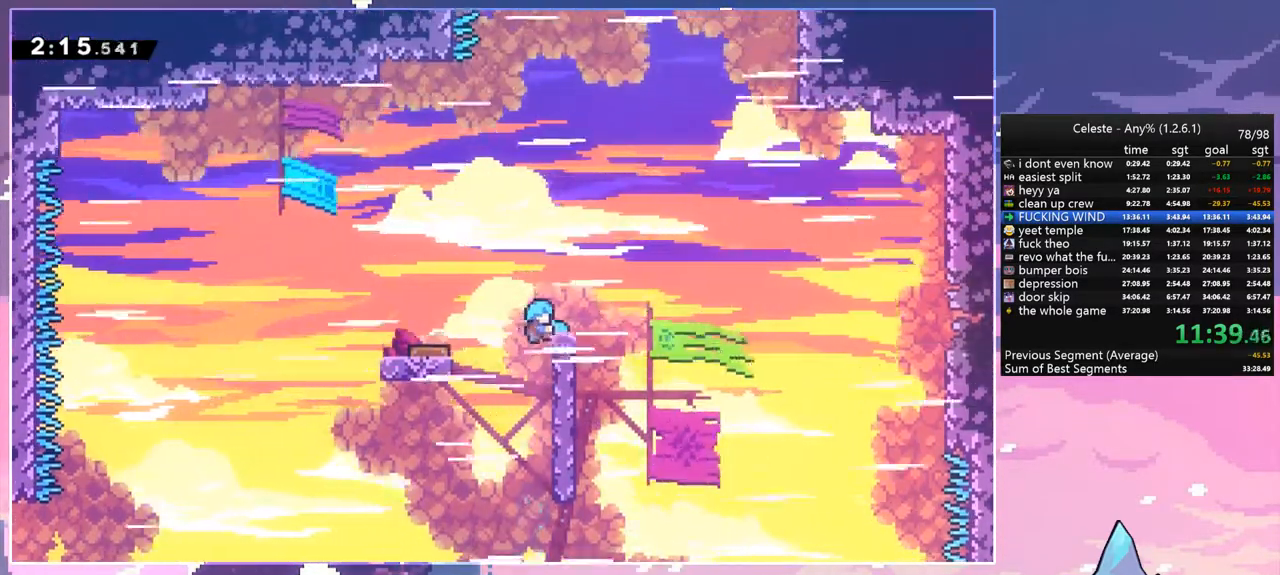
{"keys": ["down", "right", "space"], "events": [[150, "grab", "up"], [200, "up", "up"], [250, "dash", "down"], [250, "down", "down"], [383, "space", "down"], [483, "dash", "up"]]}
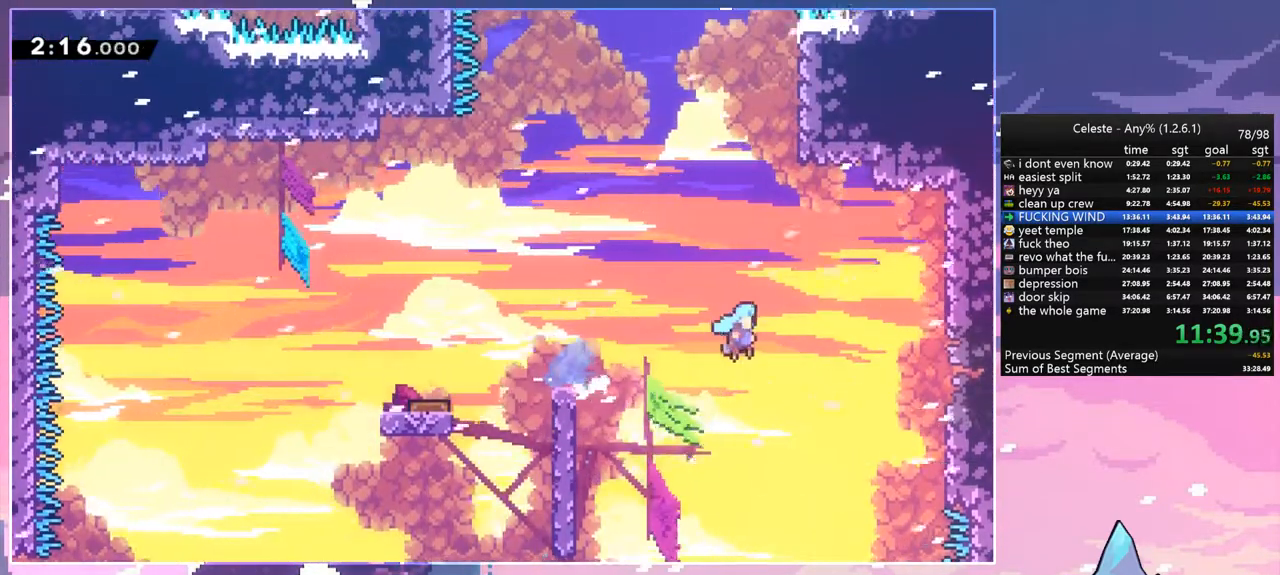
{"keys": ["right"], "events": [[17, "down", "up"], [67, "space", "up"]]}
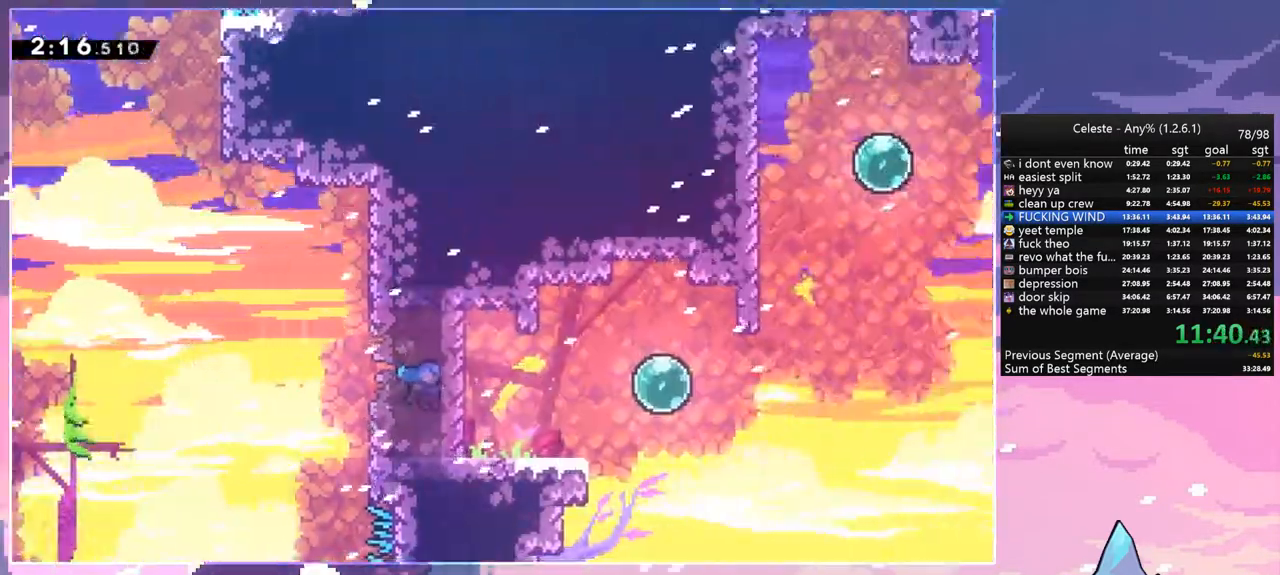
{"keys": ["right"], "events": []}
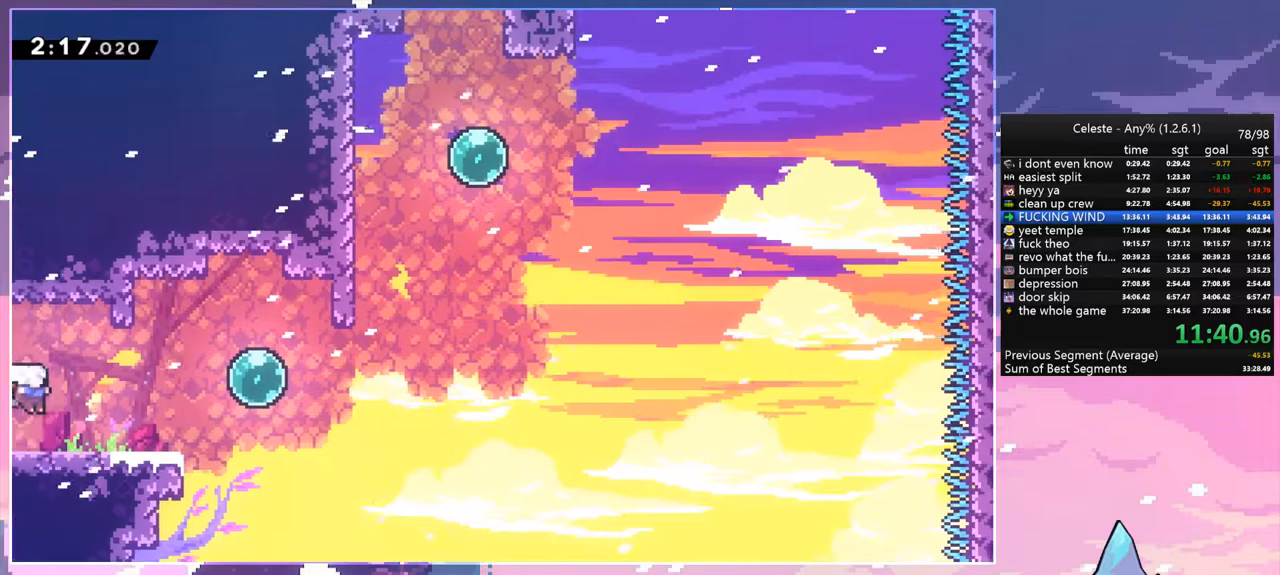
{"keys": ["dash", "right"], "events": [[150, "dash", "down"], [300, "space", "down"], [383, "dash", "up"], [433, "dash", "down"], [483, "space", "up"]]}
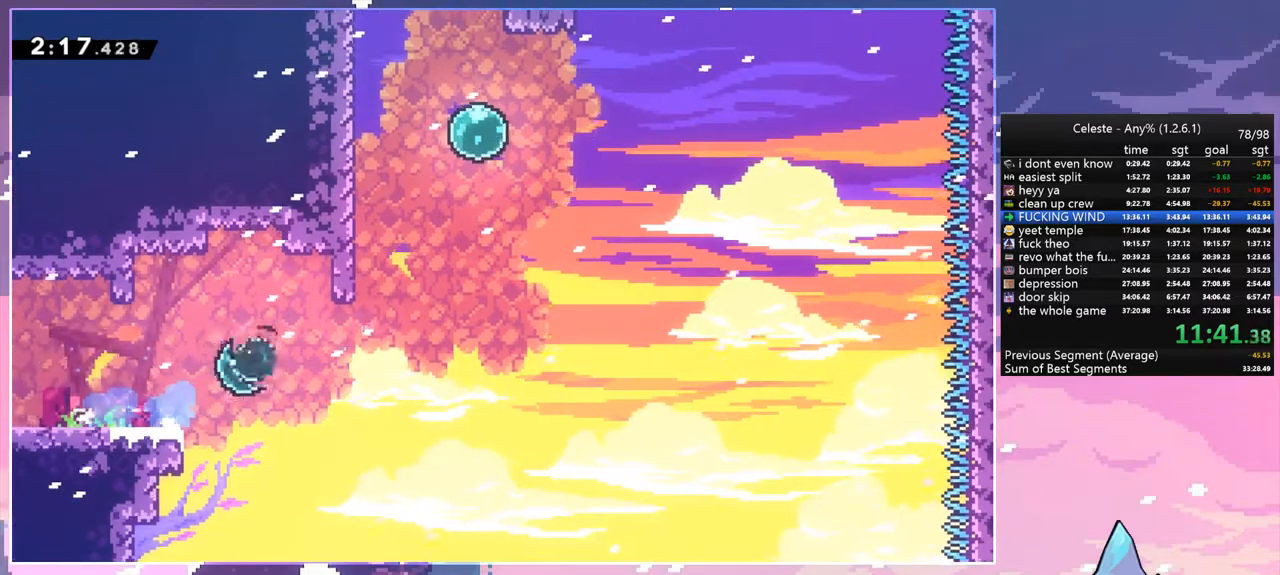
{"keys": ["grab", "left", "up"], "events": [[67, "dash", "up"], [117, "up", "down"], [217, "dash", "down"], [217, "right", "up"], [300, "grab", "down"], [350, "dash", "up"], [350, "left", "down"]]}
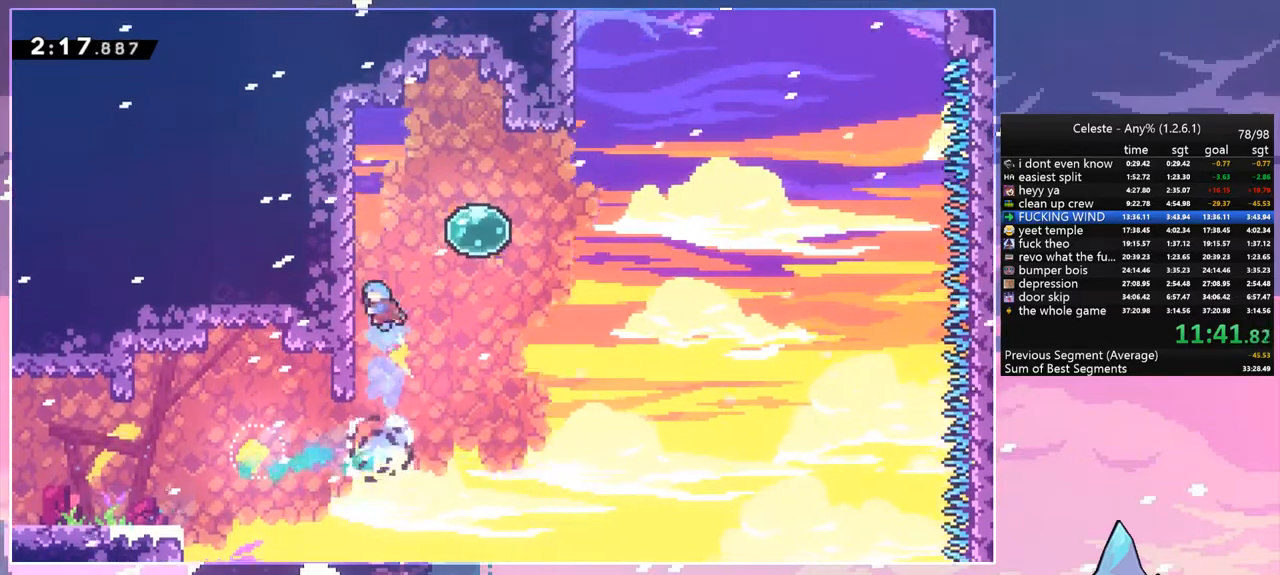
{"keys": ["dash", "right", "space", "up"], "events": [[133, "left", "up"], [133, "right", "down"], [133, "space", "down"], [133, "up", "up"], [183, "grab", "up"], [367, "up", "down"], [467, "dash", "down"]]}
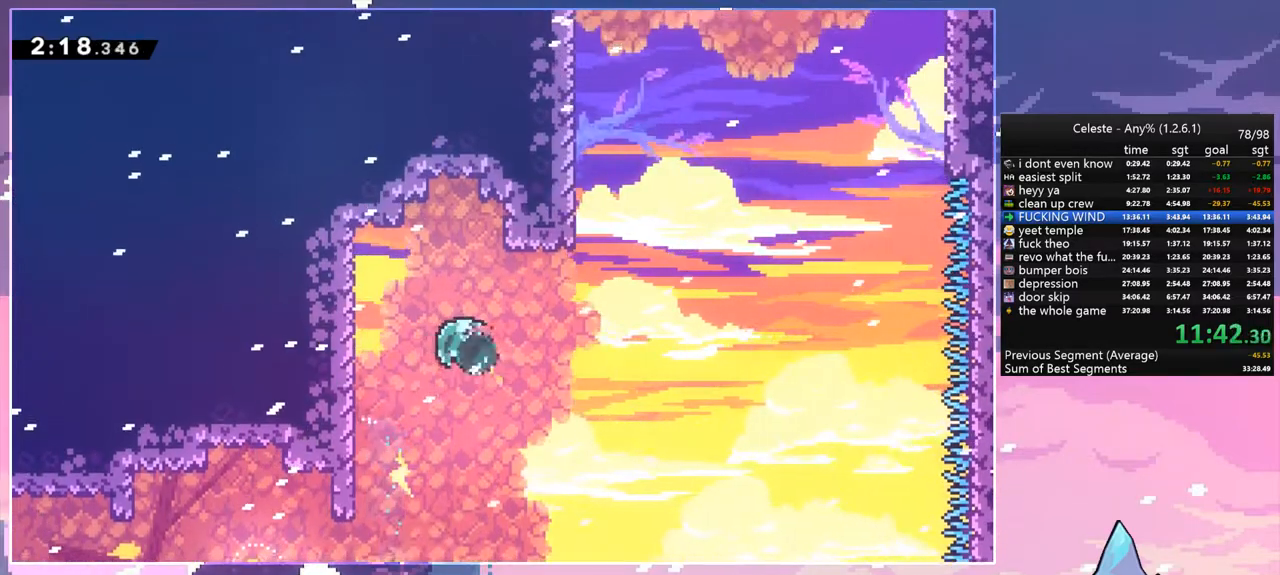
{"keys": ["dash", "up"], "events": [[17, "space", "up"], [150, "dash", "up"], [250, "dash", "down"], [283, "right", "up"]]}
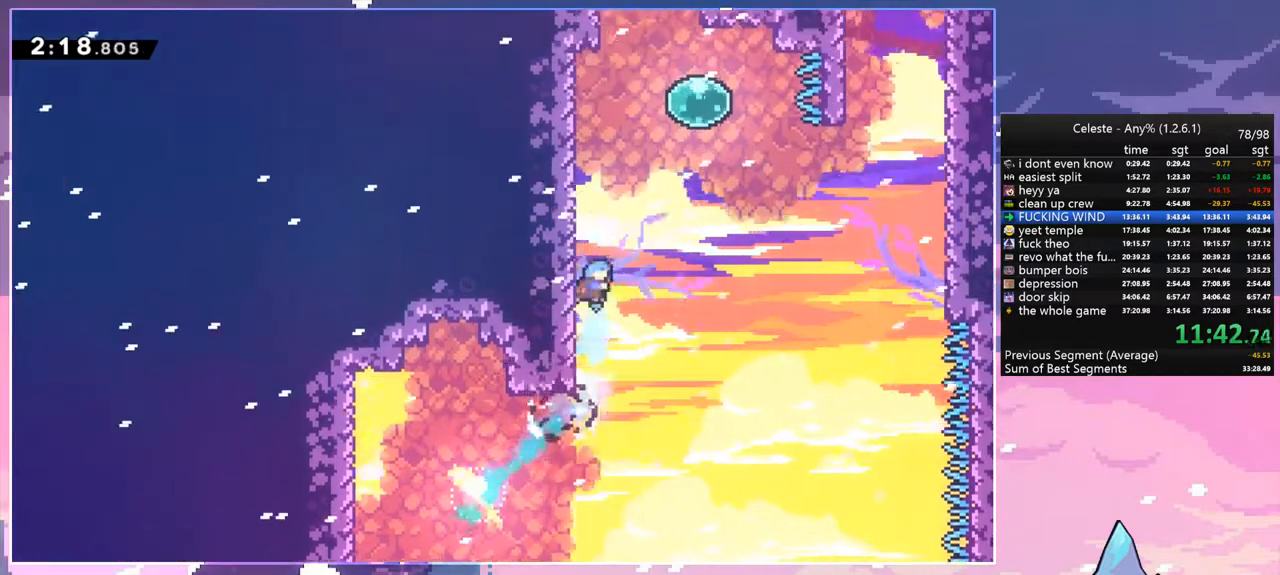
{"keys": ["dash", "right"], "events": [[33, "space", "down"], [67, "dash", "up"], [67, "right", "down"], [167, "up", "up"], [300, "down", "down"], [350, "dash", "down"], [350, "space", "up"], [500, "down", "up"]]}
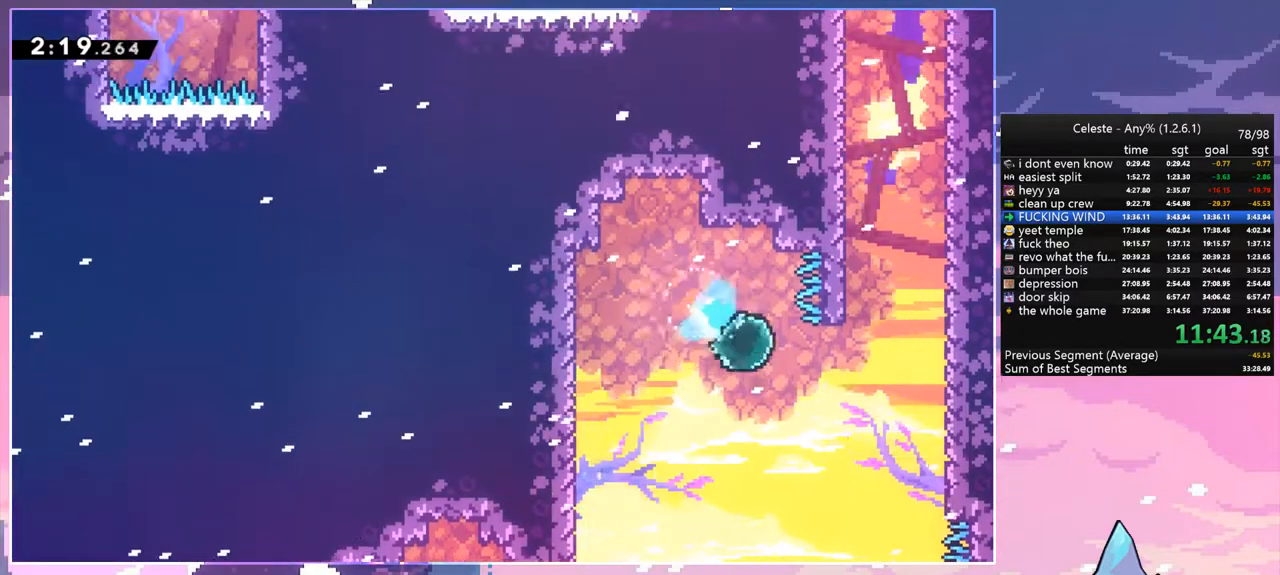
{"keys": ["grab", "right", "space", "up"], "events": [[50, "dash", "up"], [83, "up", "down"], [183, "dash", "down"], [317, "grab", "down"], [367, "dash", "up"], [417, "space", "down"]]}
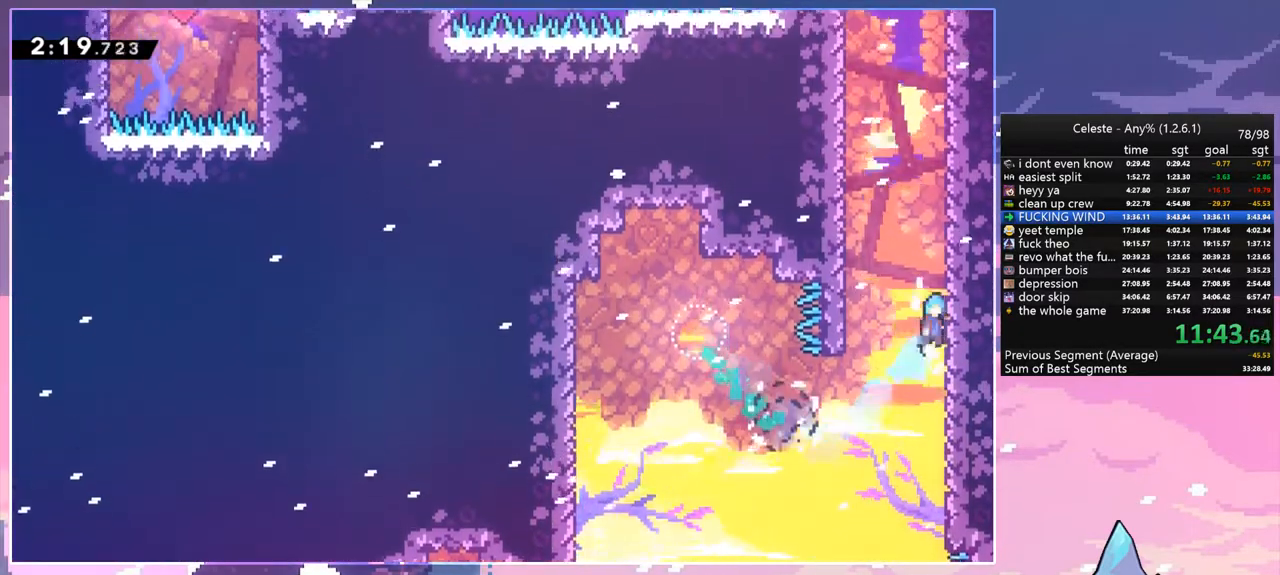
{"keys": ["grab", "left", "space"], "events": [[50, "jump", "down"], [50, "space", "up"], [50, "up", "up"], [100, "jump", "up"], [150, "space", "down"], [200, "jump", "down"], [200, "space", "up"], [300, "jump", "up"], [300, "space", "down"], [383, "jump", "down"], [383, "left", "down"], [383, "right", "up"], [433, "space", "up"], [483, "jump", "up"], [483, "space", "down"]]}
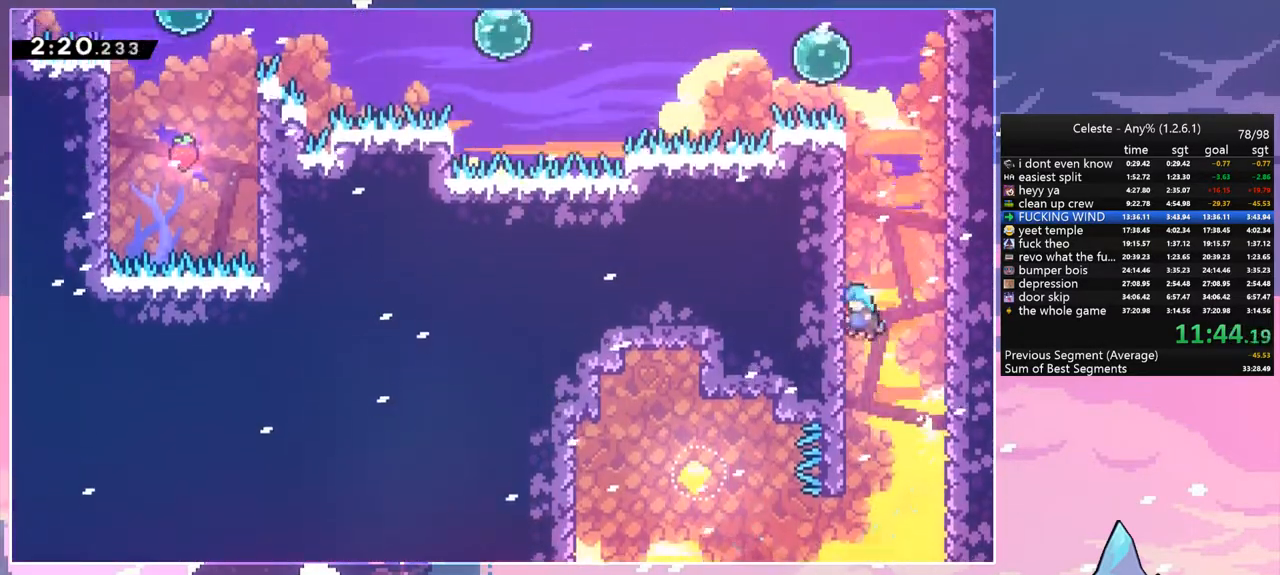
{"keys": ["grab", "jump", "left", "space"], "events": [[67, "jump", "down"], [67, "left", "up"], [67, "right", "down"], [117, "space", "up"], [167, "jump", "up"], [217, "left", "down"], [217, "space", "down"], [267, "jump", "down"], [267, "right", "up"], [300, "space", "up"], [350, "right", "down"], [400, "jump", "up"], [400, "left", "up"], [400, "space", "down"], [500, "jump", "down"], [500, "left", "down"], [500, "right", "up"]]}
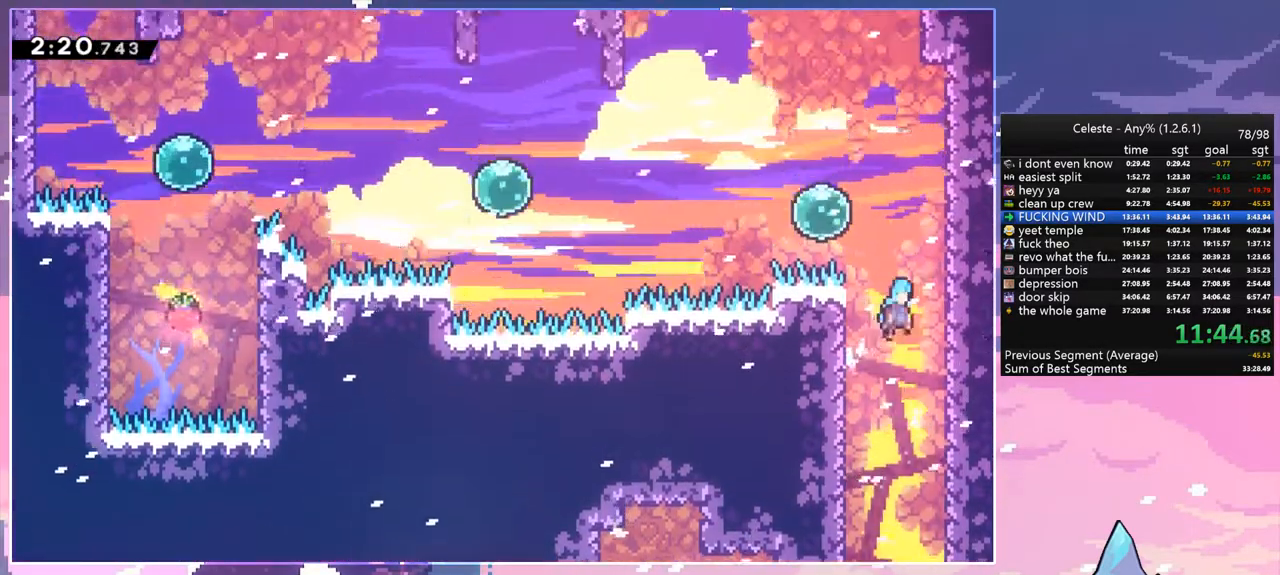
{"keys": ["dash", "left"], "events": [[50, "space", "up"], [83, "left", "up"], [83, "right", "down"], [183, "jump", "up"], [183, "left", "down"], [183, "right", "up"], [183, "space", "down"], [233, "grab", "up"], [467, "dash", "down"], [467, "space", "up"]]}
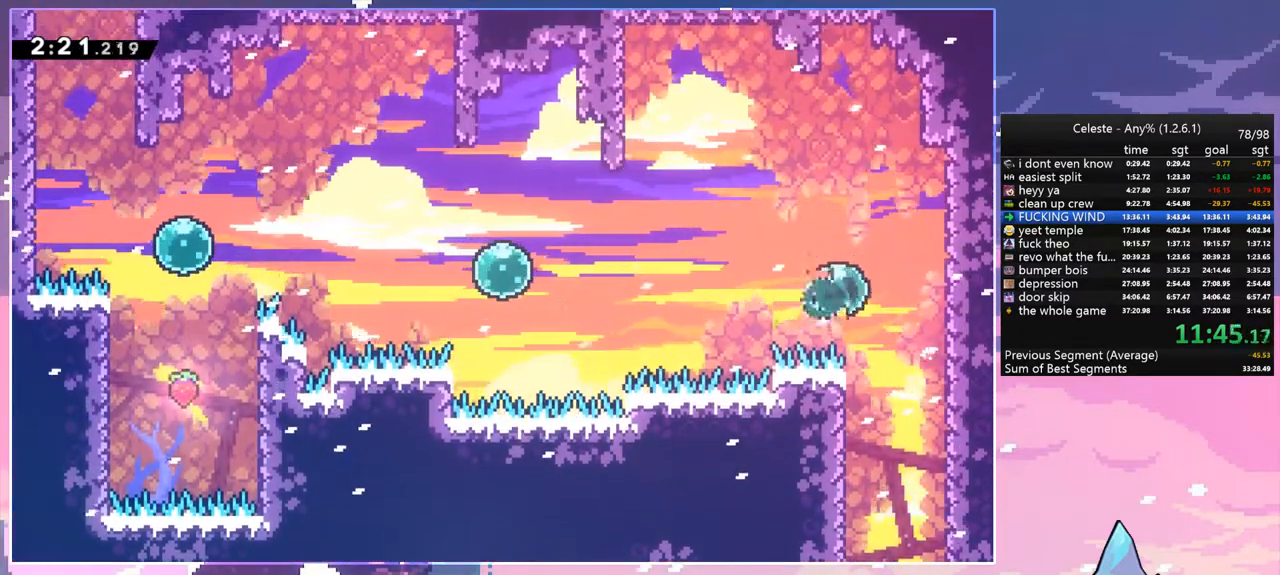
{"keys": ["dash", "left"], "events": [[100, "dash", "up"], [200, "dash", "down"], [333, "dash", "up"], [483, "dash", "down"]]}
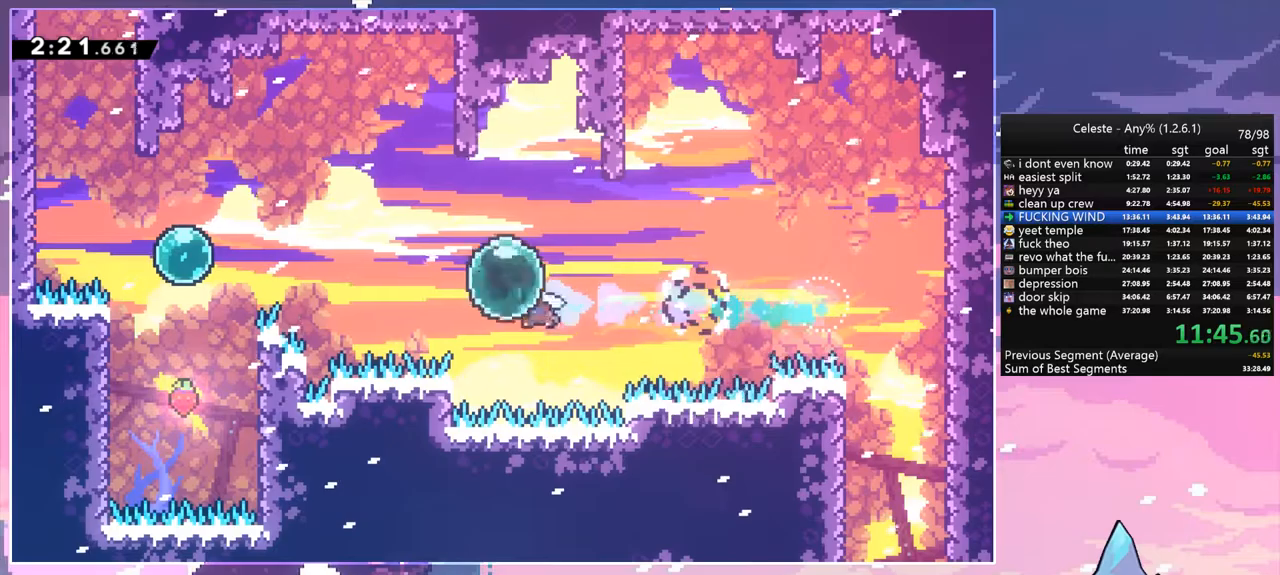
{"keys": ["left", "up"], "events": [[117, "dash", "up"], [217, "dash", "down"], [350, "dash", "up"], [500, "up", "down"]]}
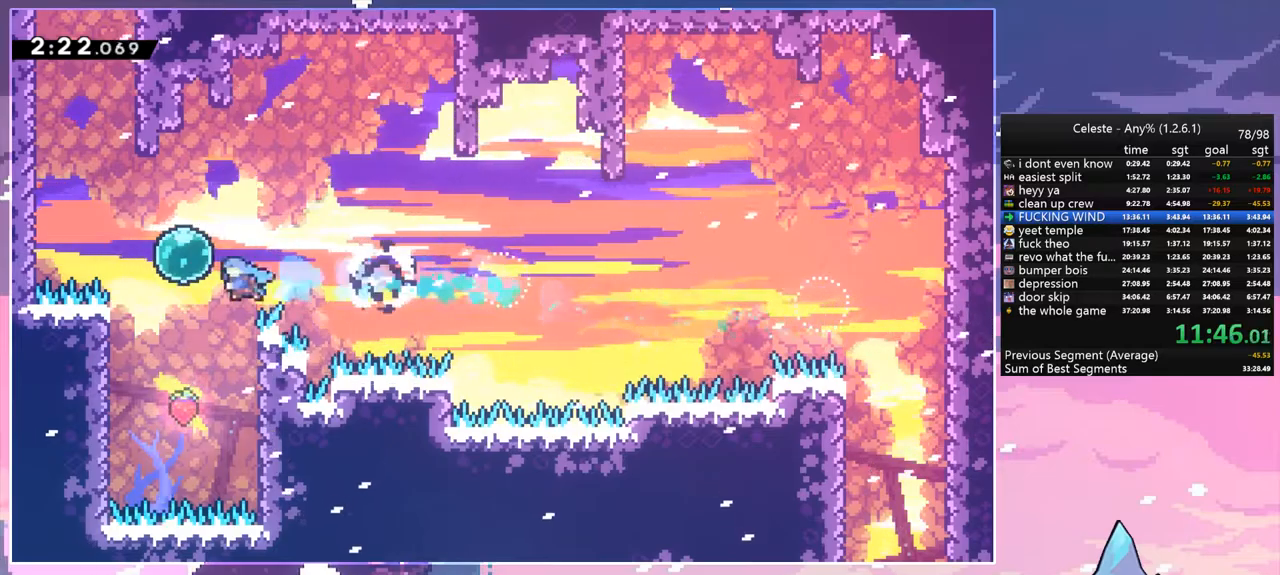
{"keys": ["dash", "grab", "right", "up"], "events": [[50, "dash", "down"], [183, "dash", "up"], [317, "dash", "down"], [317, "left", "up"], [417, "right", "down"], [467, "grab", "down"]]}
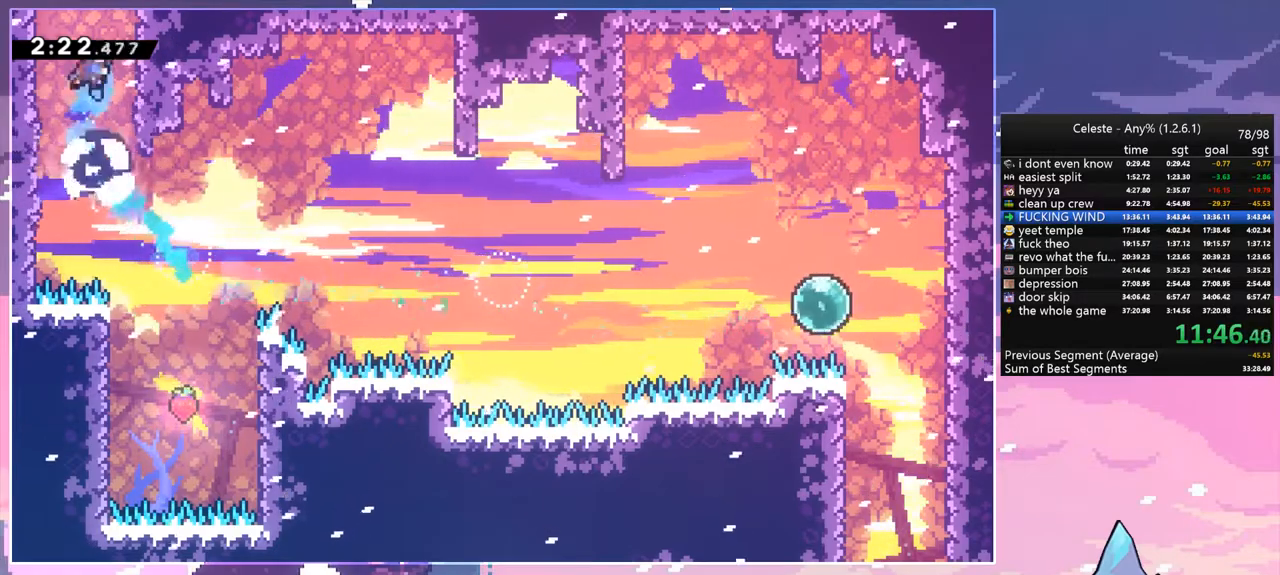
{"keys": ["grab", "right", "space", "up"], "events": [[17, "dash", "up"], [17, "space", "down"], [150, "jump", "down"], [150, "space", "up"], [250, "jump", "up"], [250, "space", "down"], [333, "jump", "down"], [333, "space", "up"], [433, "space", "down"], [483, "jump", "up"]]}
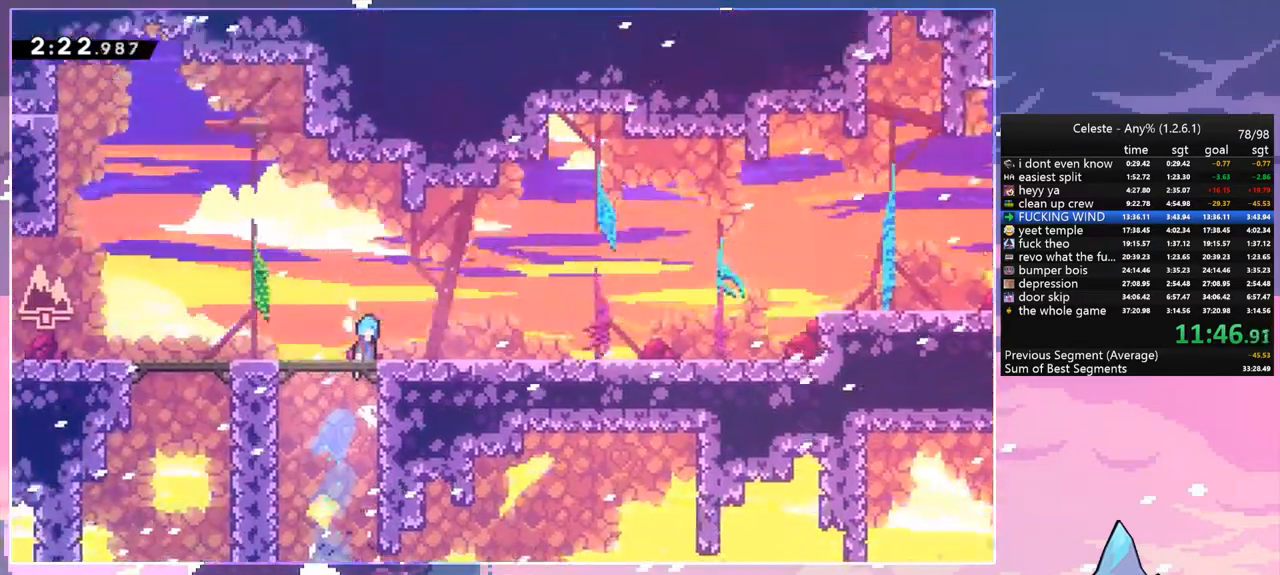
{"keys": ["down", "right"], "events": [[117, "grab", "up"], [167, "up", "up"], [300, "down", "down"], [300, "space", "up"]]}
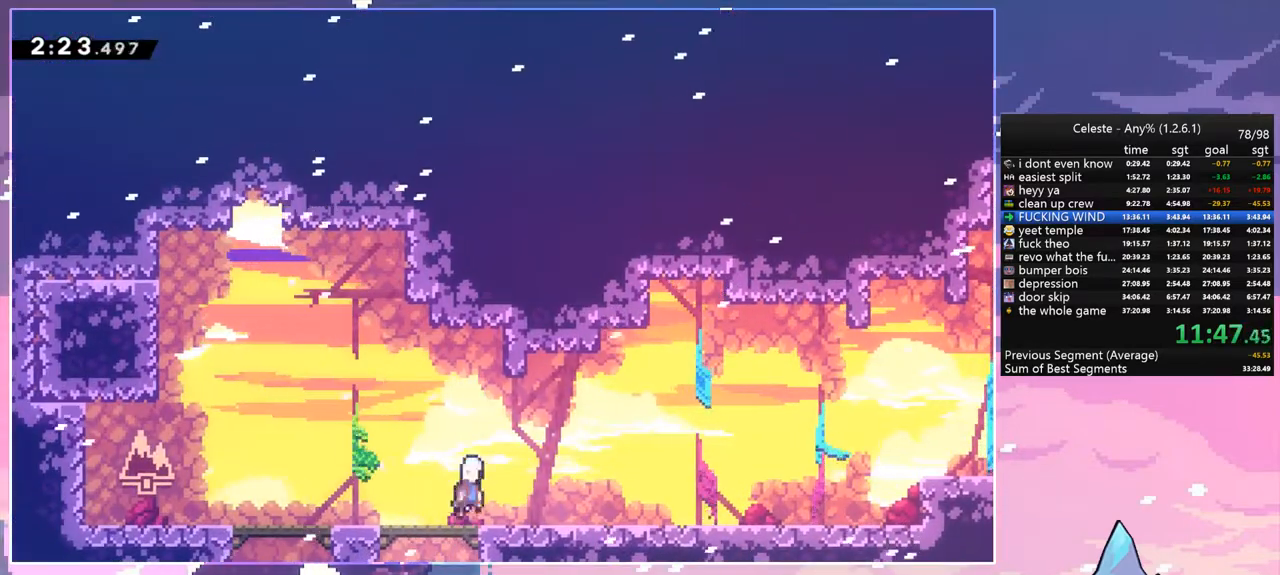
{"keys": ["right"], "events": [[33, "dash", "down"], [233, "space", "down"], [317, "dash", "up"], [317, "space", "up"], [367, "down", "up"]]}